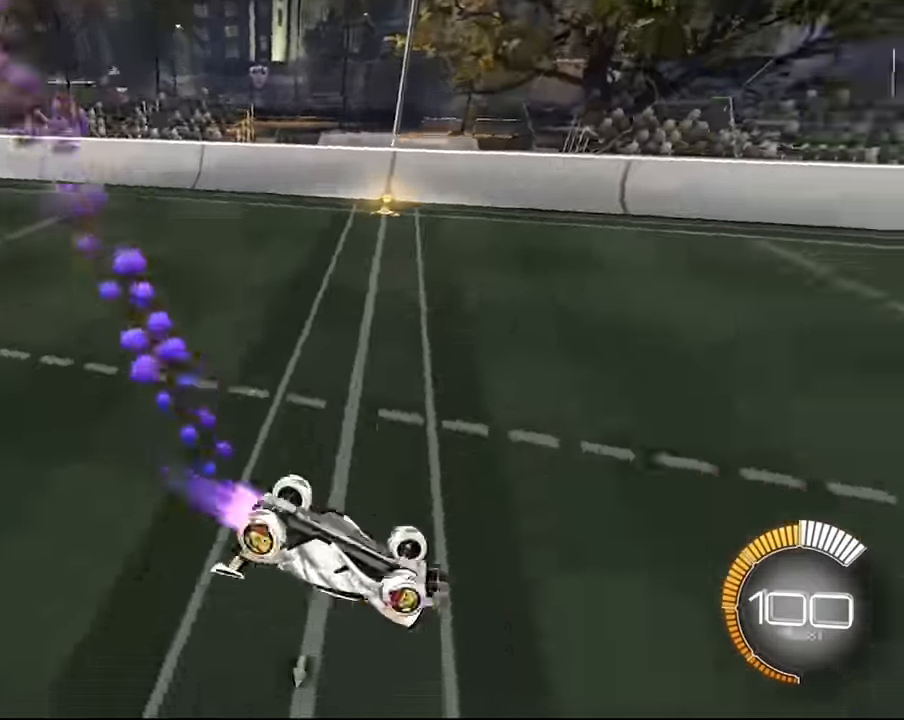
Gameplay with a controller (PlayStation layout); each line is a JSON object with the inputs held at the frame after it. "events" lists button and stick changes between this image and that frame as [ms after this image, input, new state], when the widget could be followed in between. Not read: L3 R3.
{"buttons": ["R2"], "left_stick": "center", "right_stick": "center", "events": [[234, "L1", "up"], [234, "left_stick", "center"], [301, "SQUARE", "up"]]}
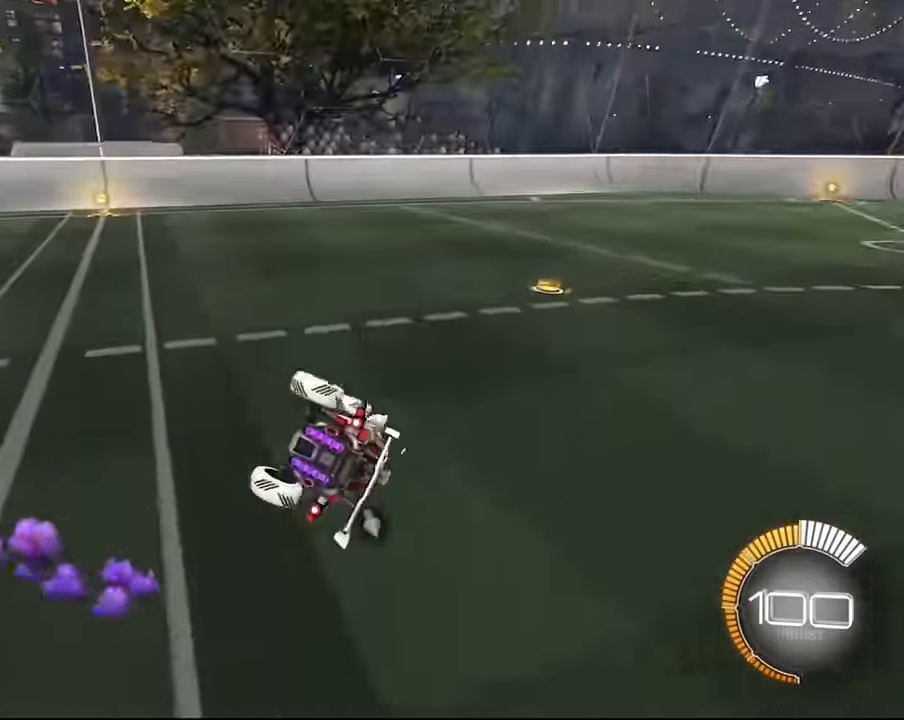
{"buttons": ["L1", "R2"], "left_stick": "down-right", "right_stick": "center", "events": [[267, "left_stick", "down-right"], [467, "L1", "down"]]}
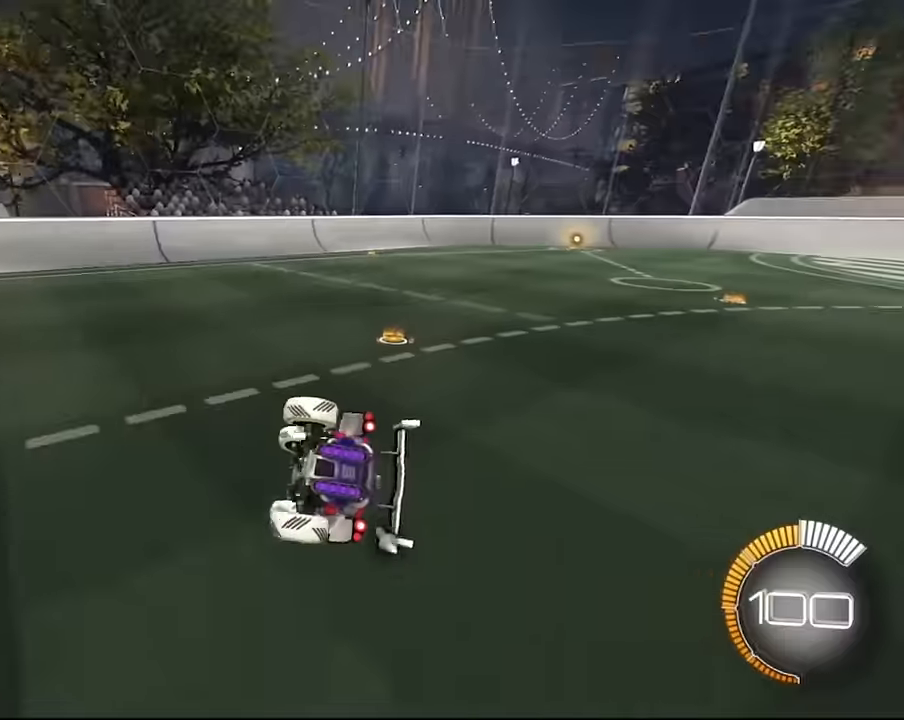
{"buttons": ["R2"], "left_stick": "center", "right_stick": "center", "events": [[334, "L1", "up"], [334, "left_stick", "center"]]}
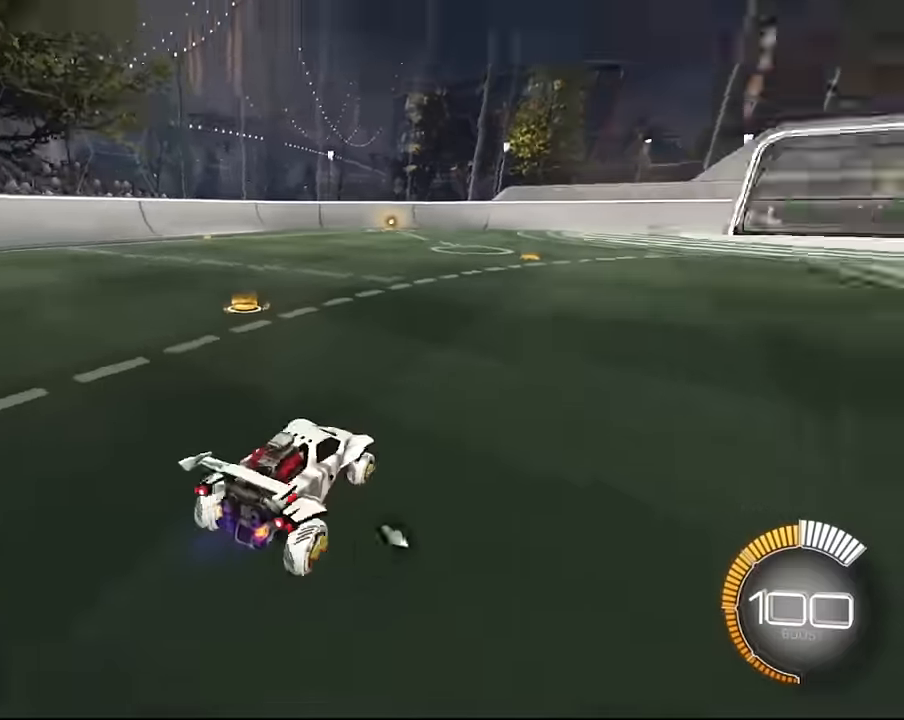
{"buttons": ["L1", "R2"], "left_stick": "right", "right_stick": "center", "events": [[166, "left_stick", "down-right"], [200, "CROSS", "down"], [367, "CROSS", "up"], [400, "left_stick", "right"], [433, "L1", "down"]]}
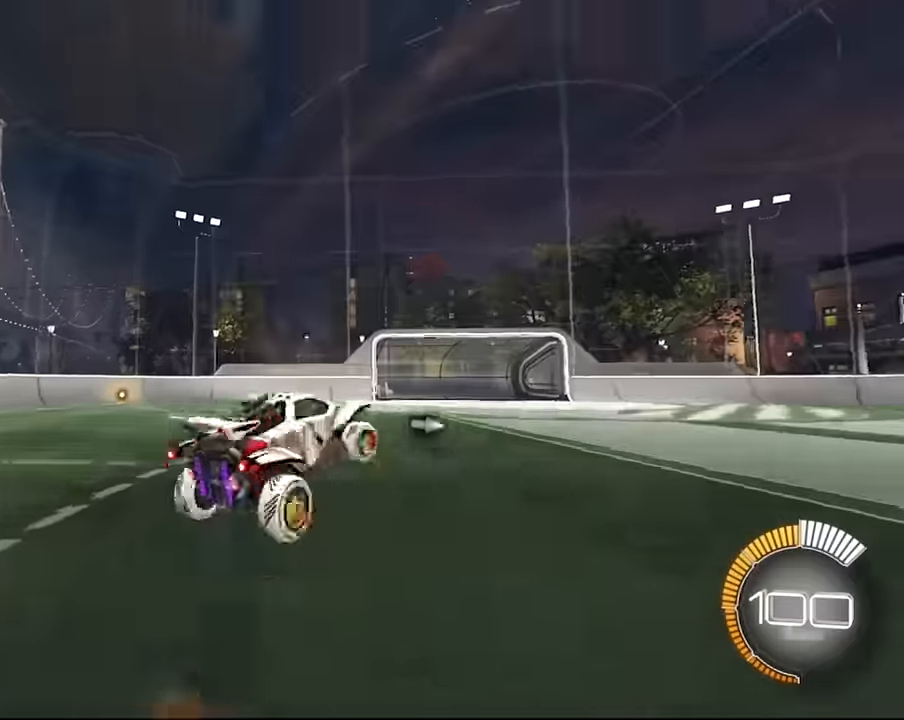
{"buttons": ["SQUARE", "L1", "R2"], "left_stick": "up-left", "right_stick": "center"}
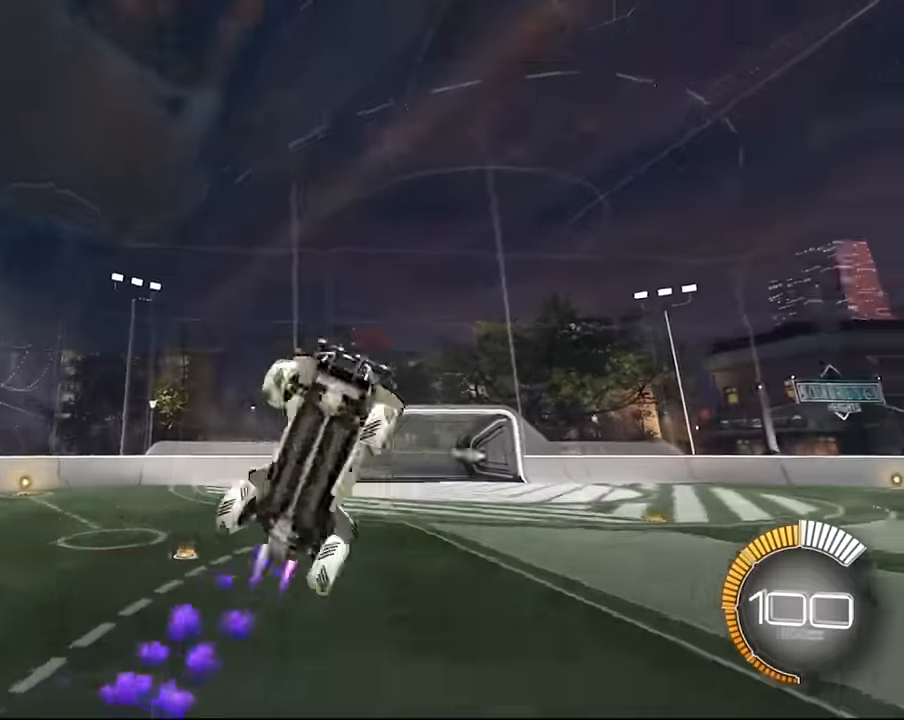
{"buttons": ["SQUARE", "L1", "R2"], "left_stick": "down-left", "right_stick": "center", "events": [[100, "left_stick", "left"], [166, "SQUARE", "up"], [233, "SQUARE", "down"], [233, "left_stick", "down-left"]]}
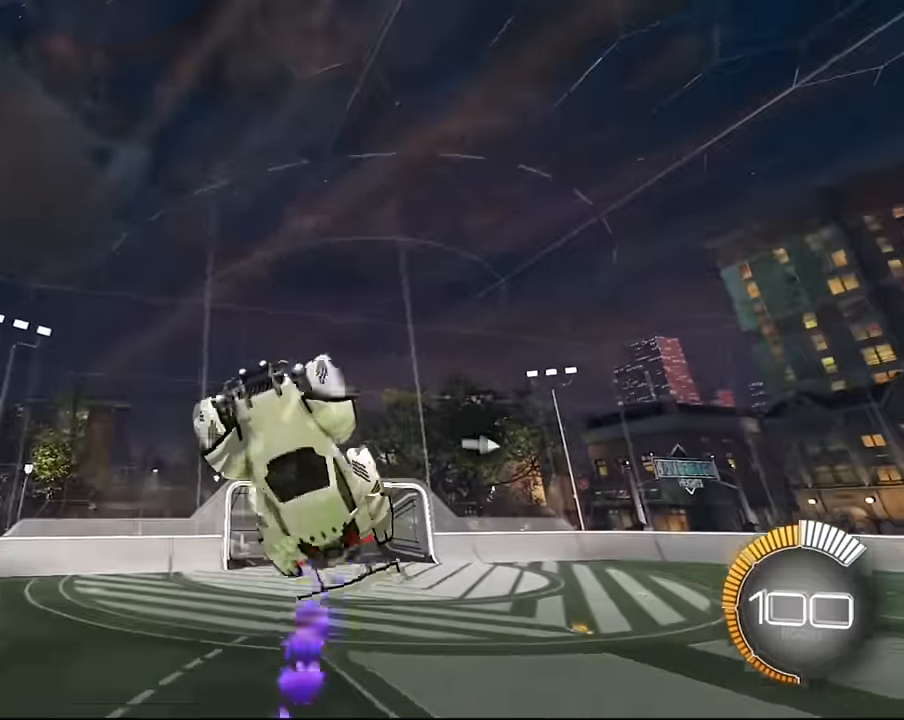
{"buttons": ["L1", "R2"], "left_stick": "down", "right_stick": "center", "events": [[67, "left_stick", "down"], [134, "SQUARE", "up"], [367, "SQUARE", "down"], [501, "SQUARE", "up"]]}
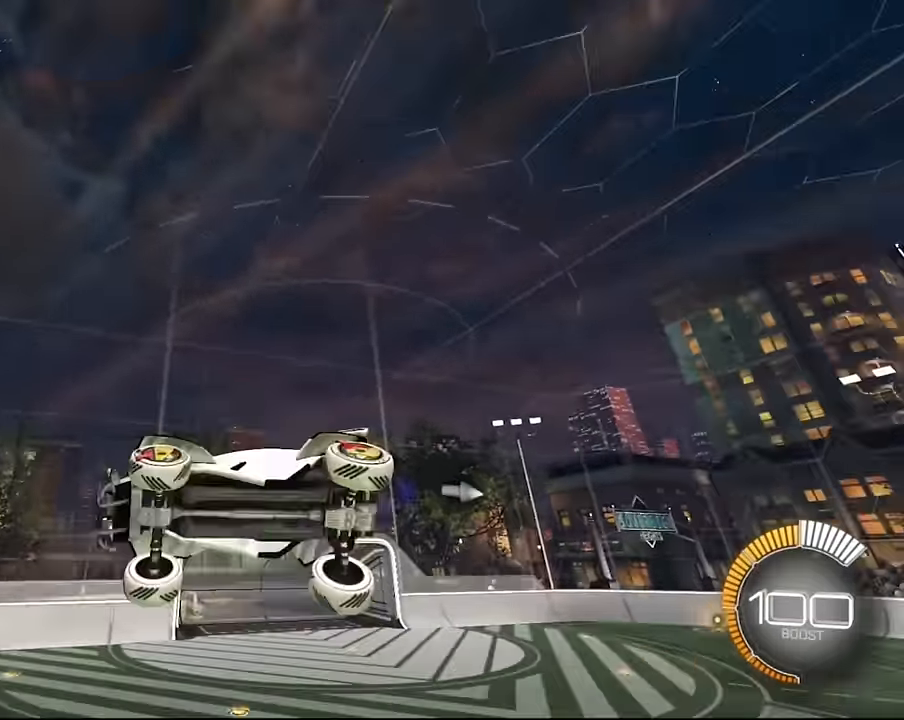
{"buttons": ["SQUARE", "L1", "R2"], "left_stick": "up-right", "right_stick": "center", "events": [[333, "SQUARE", "down"], [333, "left_stick", "up-right"]]}
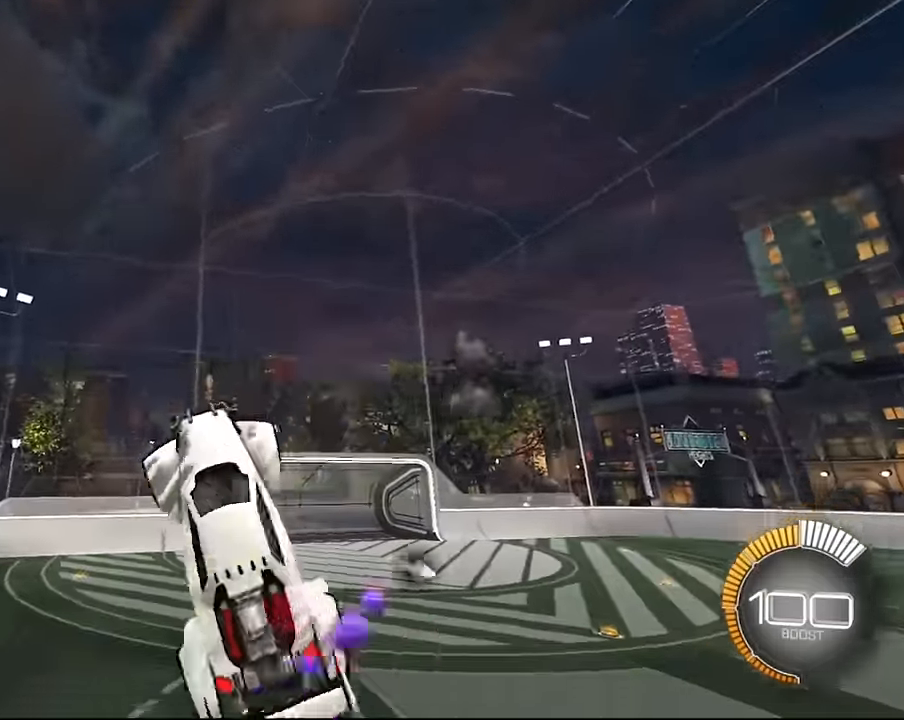
{"buttons": ["SQUARE", "L1", "R2"], "left_stick": "right", "right_stick": "center", "events": [[234, "left_stick", "center"], [367, "left_stick", "down-right"], [501, "left_stick", "right"]]}
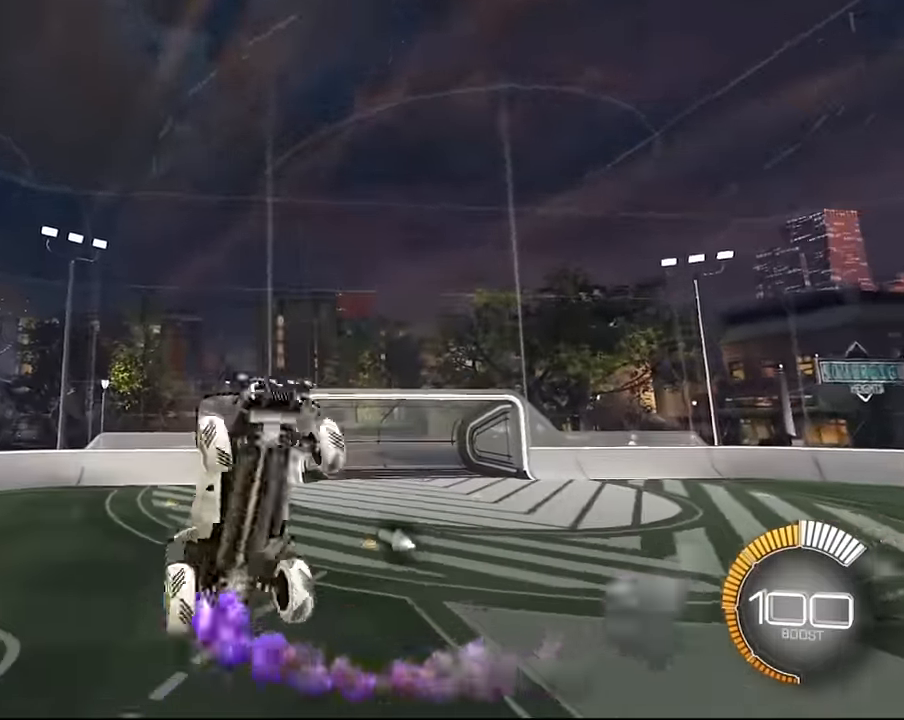
{"buttons": ["SQUARE", "L1", "R2"], "left_stick": "right", "right_stick": "center", "events": [[300, "SQUARE", "up"], [433, "SQUARE", "down"]]}
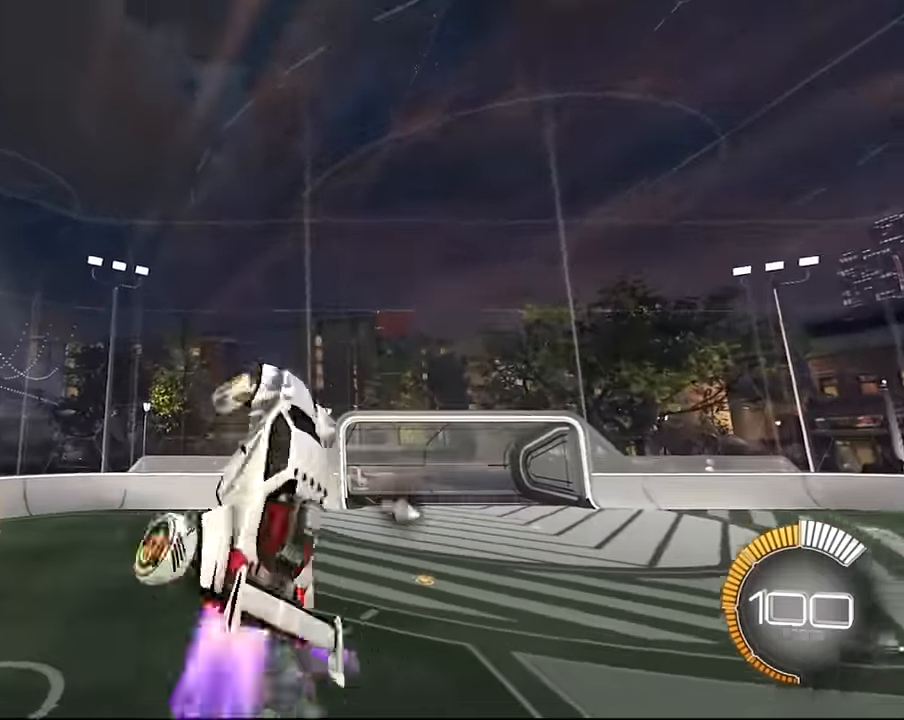
{"buttons": ["SQUARE", "L1", "R2"], "left_stick": "right", "right_stick": "center", "events": []}
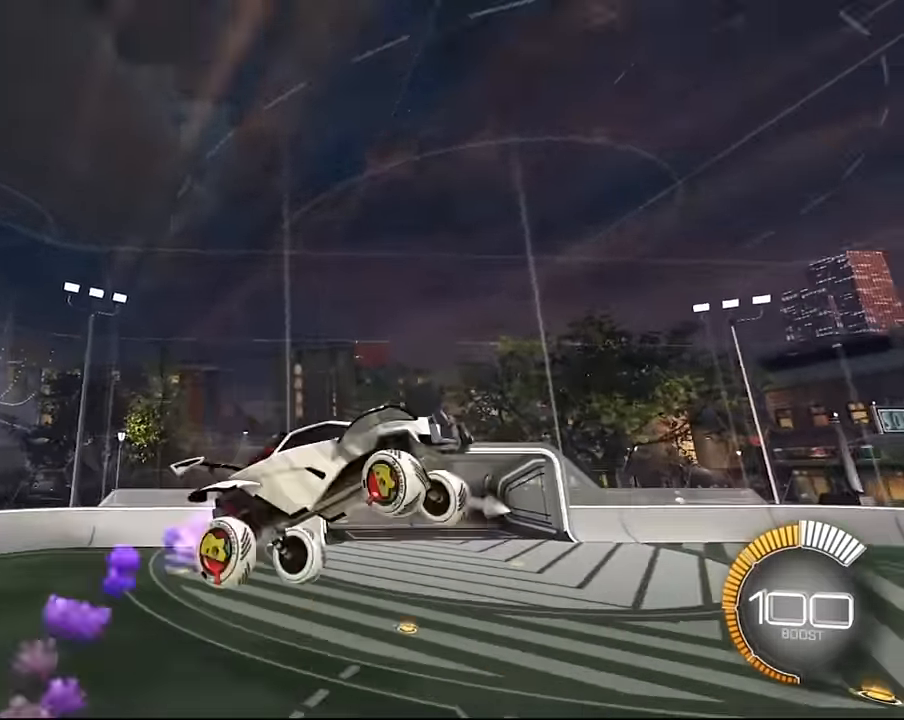
{"buttons": ["SQUARE", "L1", "R2"], "left_stick": "up", "right_stick": "center", "events": [[66, "SQUARE", "up"], [66, "left_stick", "up-right"], [333, "SQUARE", "down"], [400, "left_stick", "up"]]}
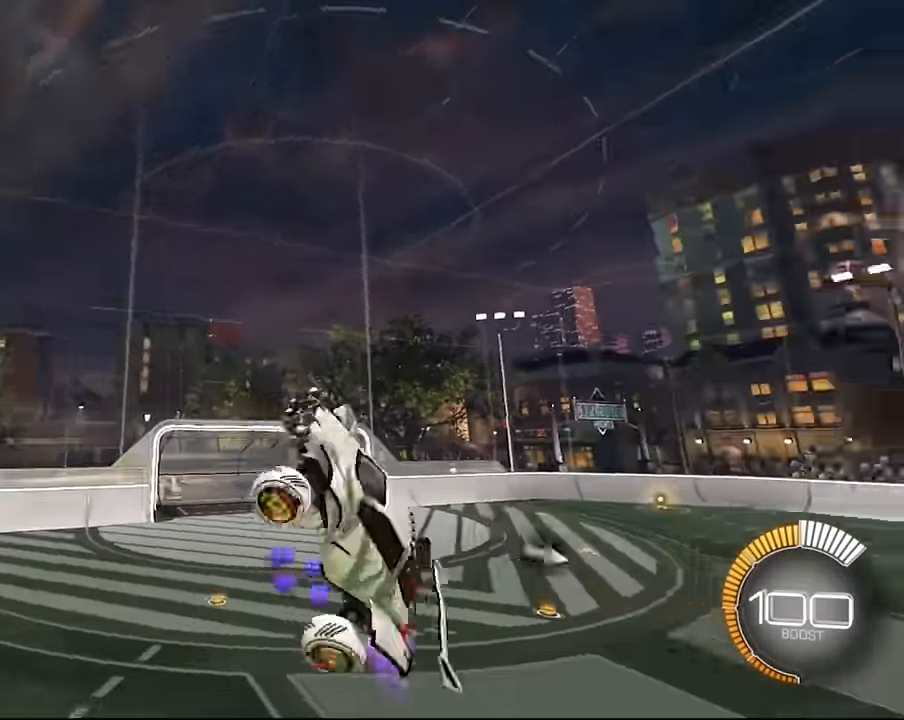
{"buttons": ["L1", "R2"], "left_stick": "down", "right_stick": "center", "events": [[100, "left_stick", "left"], [300, "left_stick", "center"], [434, "left_stick", "down"], [501, "SQUARE", "up"]]}
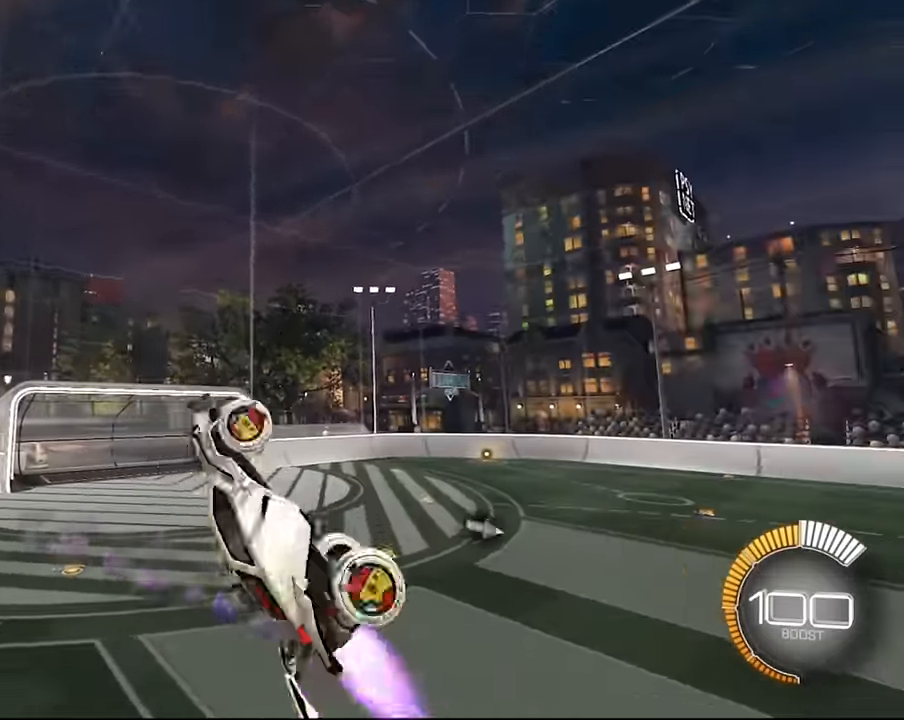
{"buttons": ["L1", "R2"], "left_stick": "down-right", "right_stick": "center", "events": [[100, "left_stick", "center"], [200, "left_stick", "down"], [367, "left_stick", "down-right"]]}
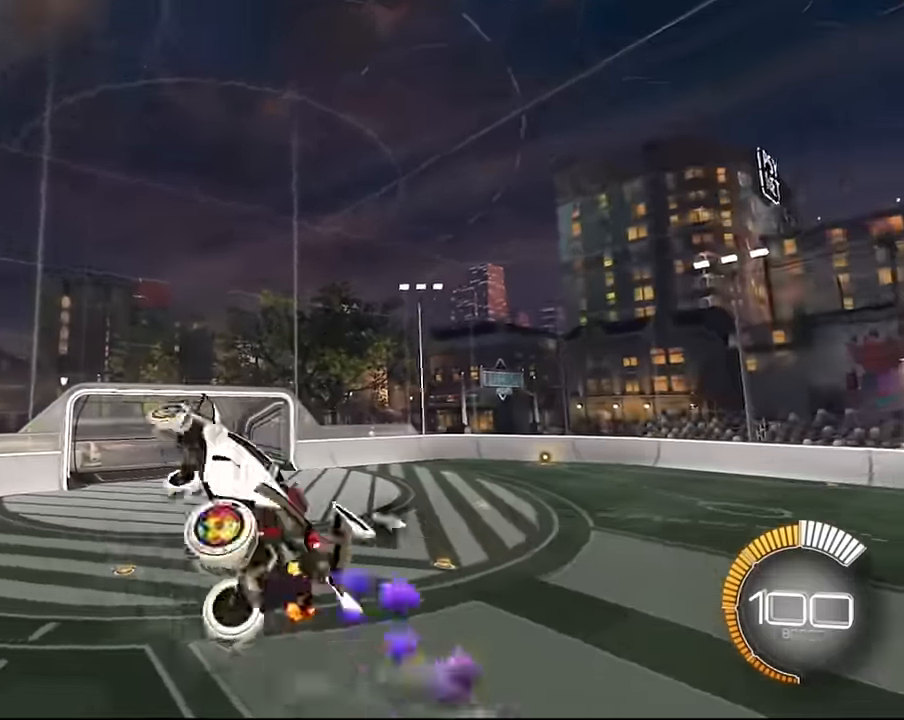
{"buttons": ["SQUARE", "L1", "R2"], "left_stick": "up-right", "right_stick": "center", "events": [[134, "SQUARE", "down"], [267, "left_stick", "up-right"]]}
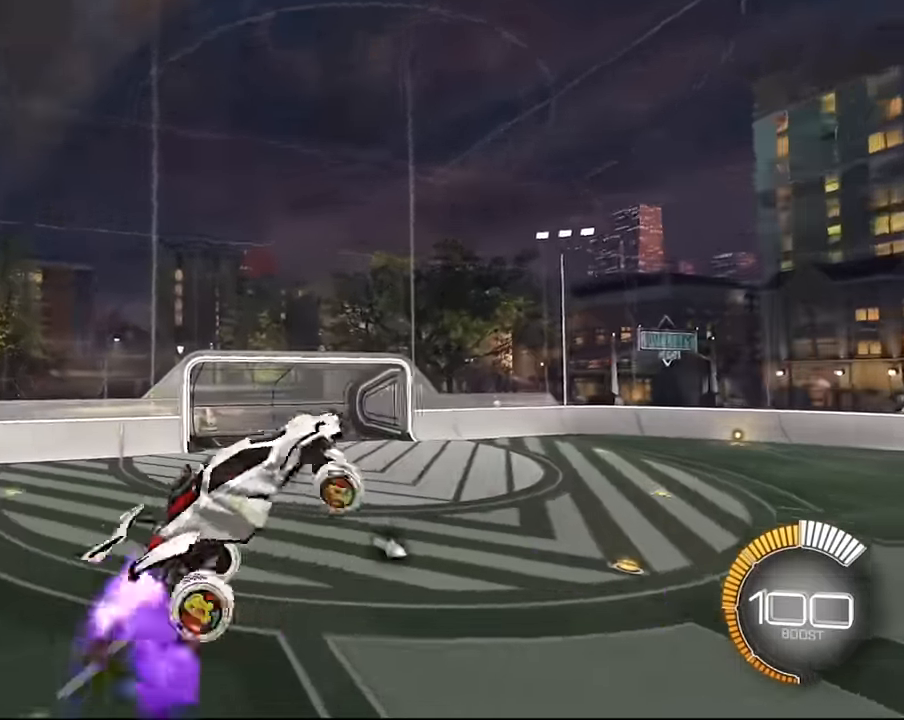
{"buttons": ["SQUARE", "L1", "R2"], "left_stick": "right", "right_stick": "center", "events": [[133, "left_stick", "right"]]}
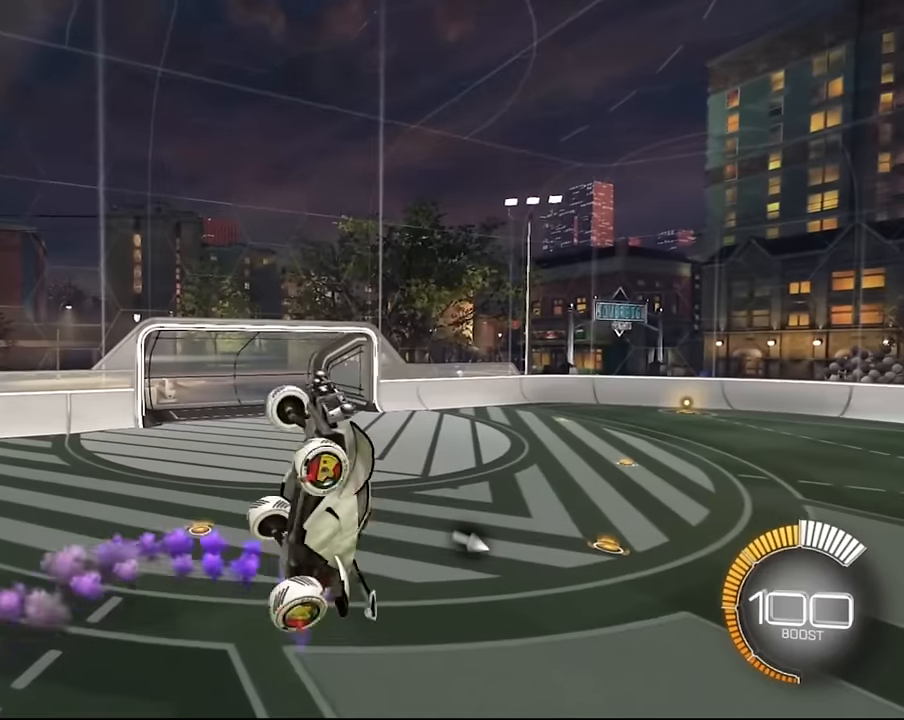
{"buttons": ["SQUARE", "L1", "R2"], "left_stick": "center", "right_stick": "center"}
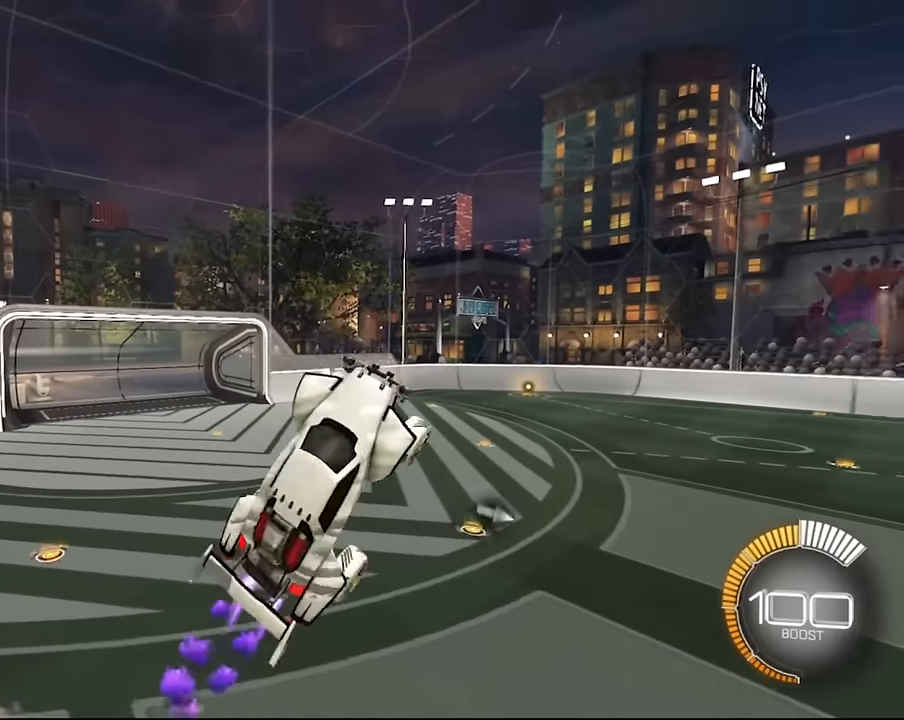
{"buttons": ["L1", "R2"], "left_stick": "up-right", "right_stick": "center", "events": [[33, "left_stick", "down-right"], [200, "SQUARE", "up"], [300, "left_stick", "right"], [500, "left_stick", "up-right"]]}